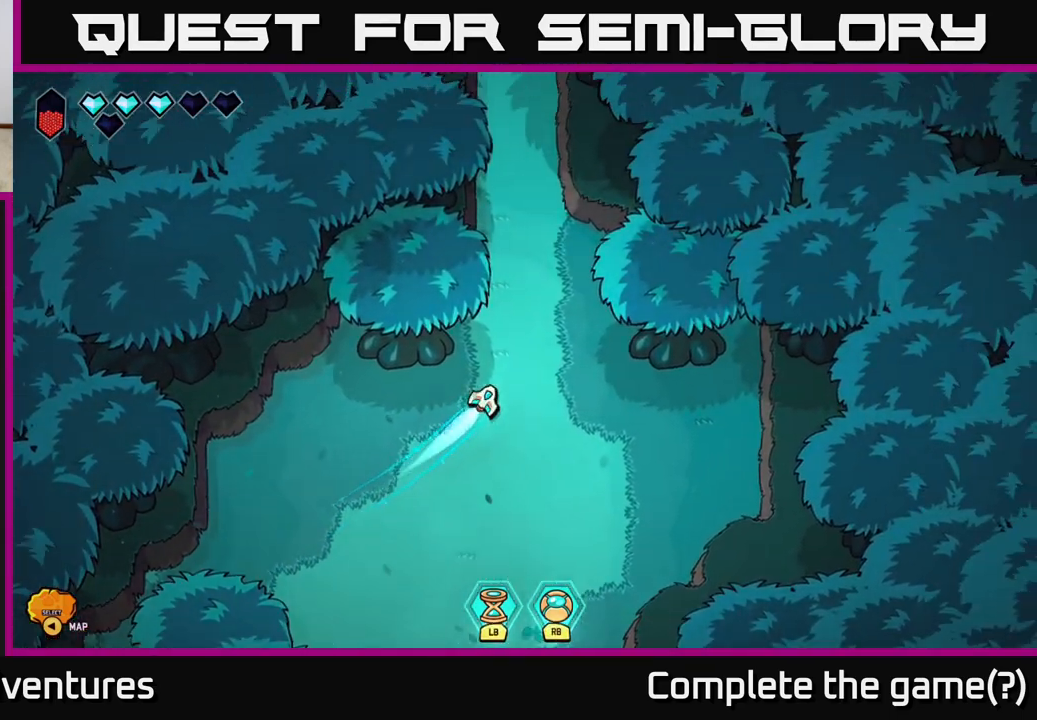
Gameplay with a controller (Xbox layout); each line is a JSON object with the inputs held at the frame after it. "events" lists button and stick changes between this image and that frame as [ms after this image, input, new state], when the widget could be followed in between.
{"buttons": ["L2"], "left_stick": "up", "right_stick": "center", "events": [[67, "left_stick", "up-left"], [183, "left_stick", "up"]]}
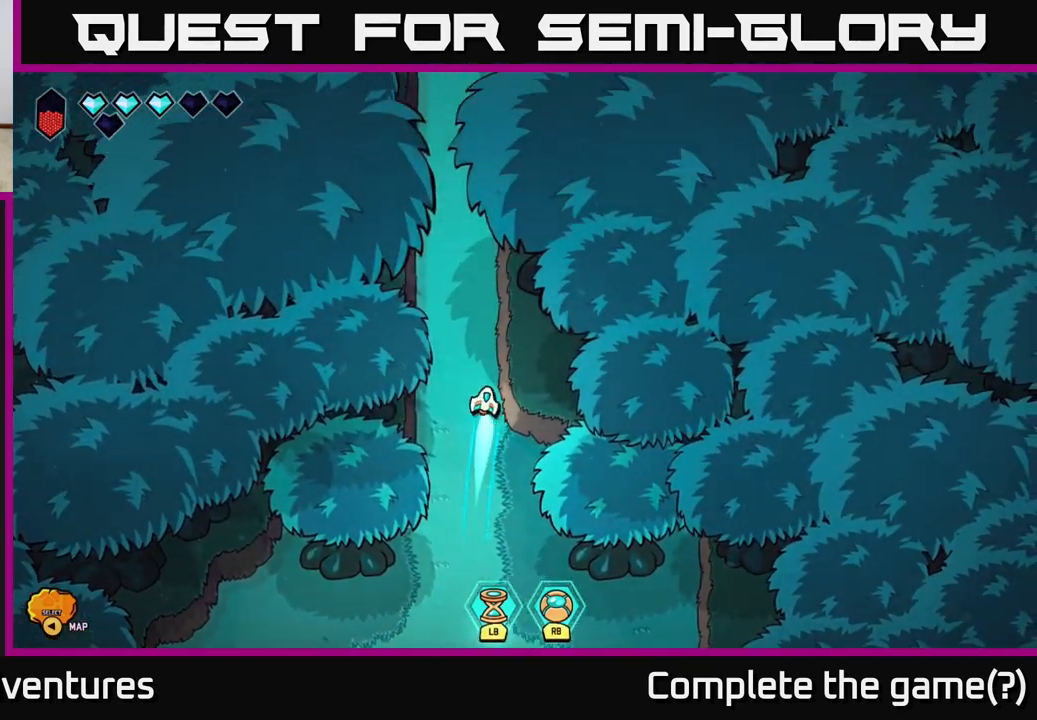
{"buttons": ["L2"], "left_stick": "up", "right_stick": "center", "events": []}
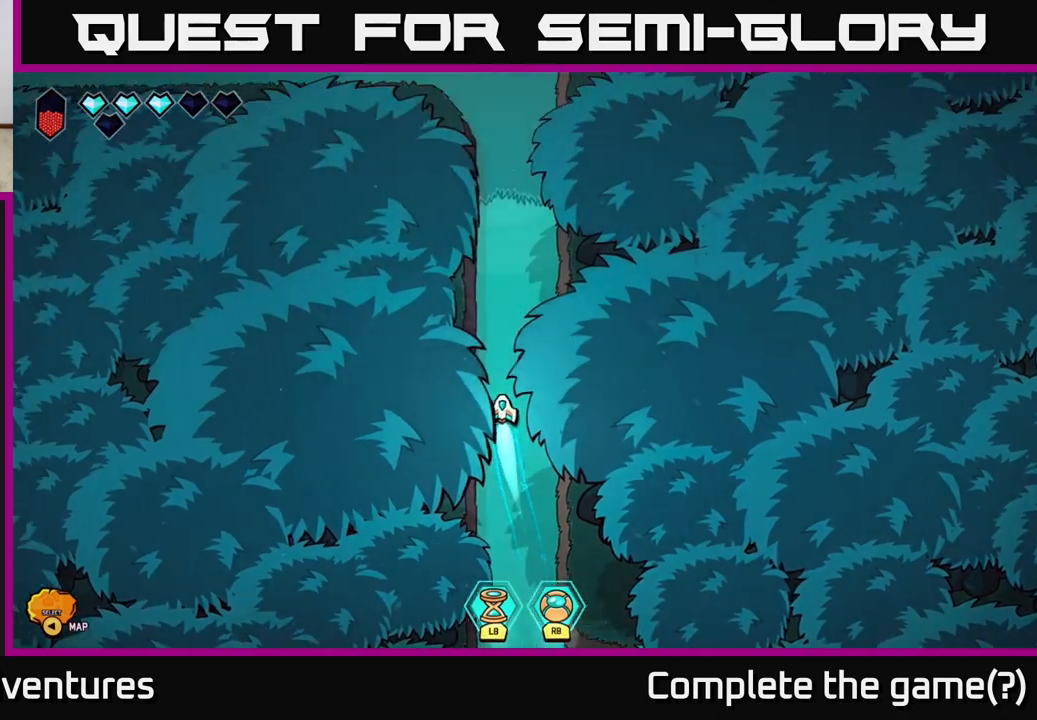
{"buttons": ["L2"], "left_stick": "up-left", "right_stick": "center", "events": [[500, "left_stick", "up-left"]]}
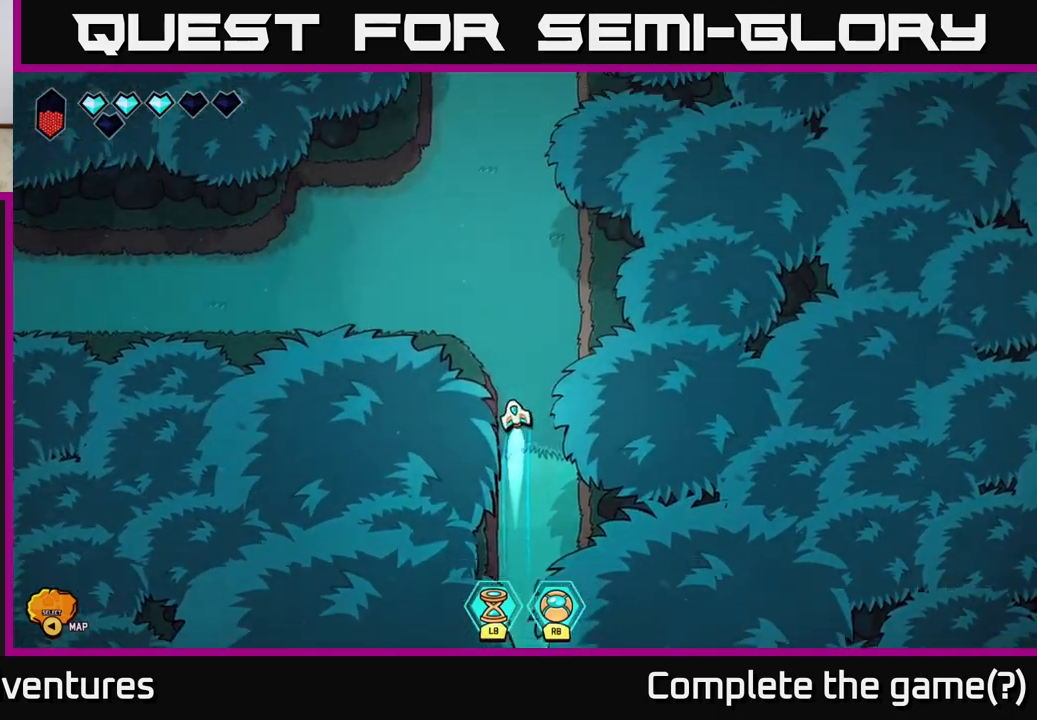
{"buttons": ["L2"], "left_stick": "down-left", "right_stick": "center", "events": [[217, "left_stick", "left"], [317, "left_stick", "down-left"]]}
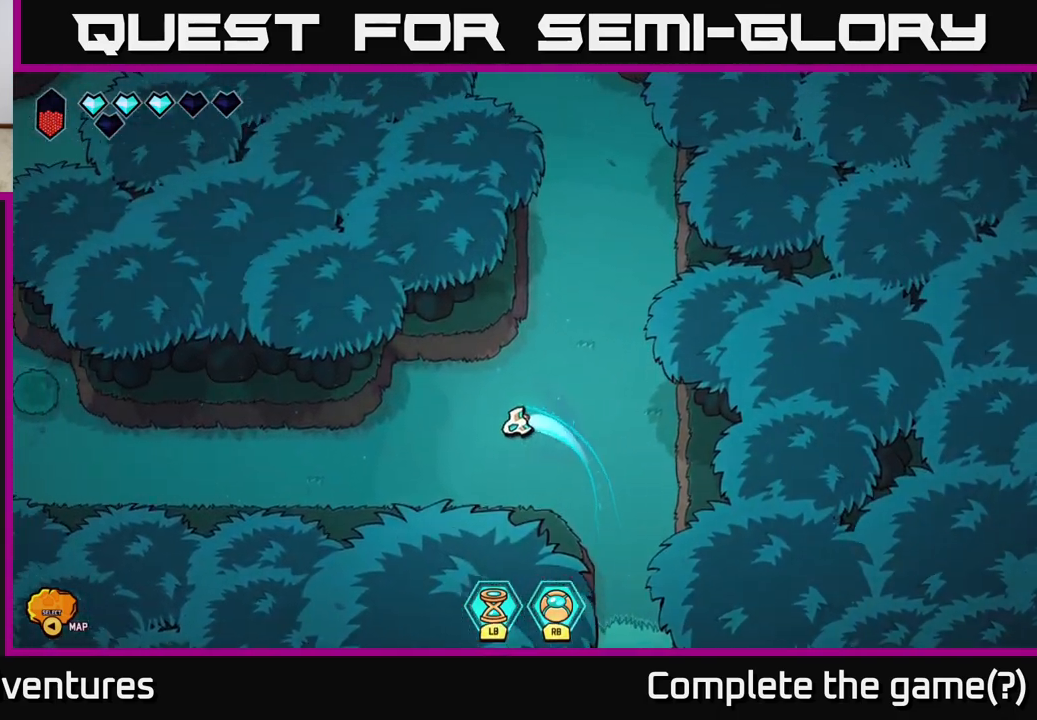
{"buttons": ["L2"], "left_stick": "left", "right_stick": "center", "events": [[217, "left_stick", "left"]]}
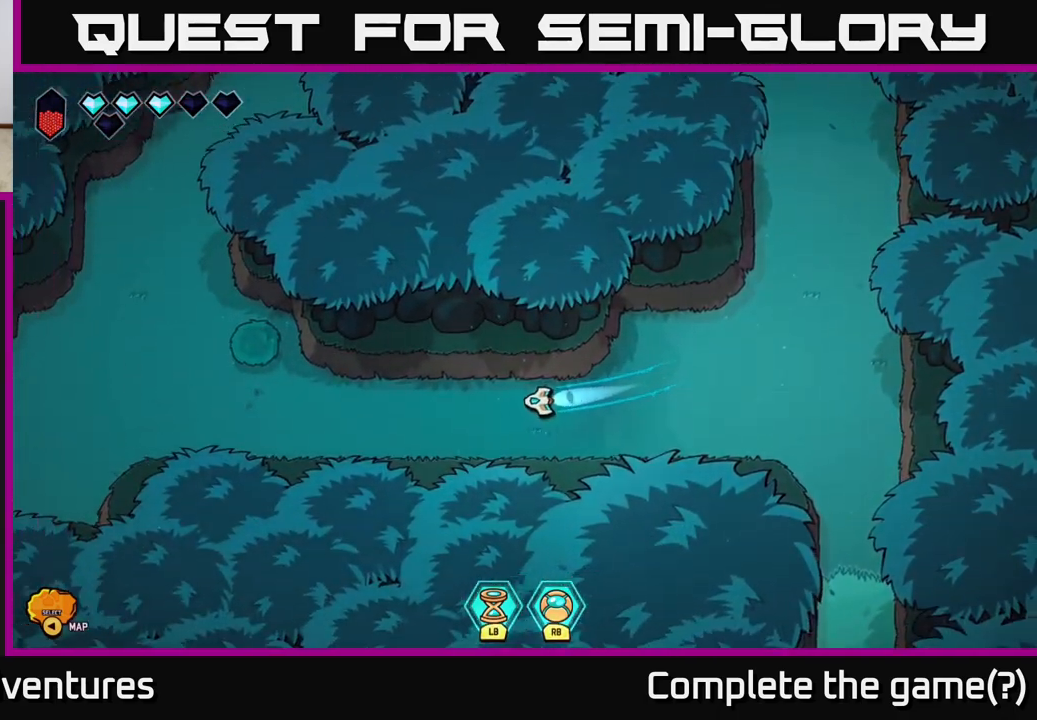
{"buttons": ["L2"], "left_stick": "left", "right_stick": "center", "events": []}
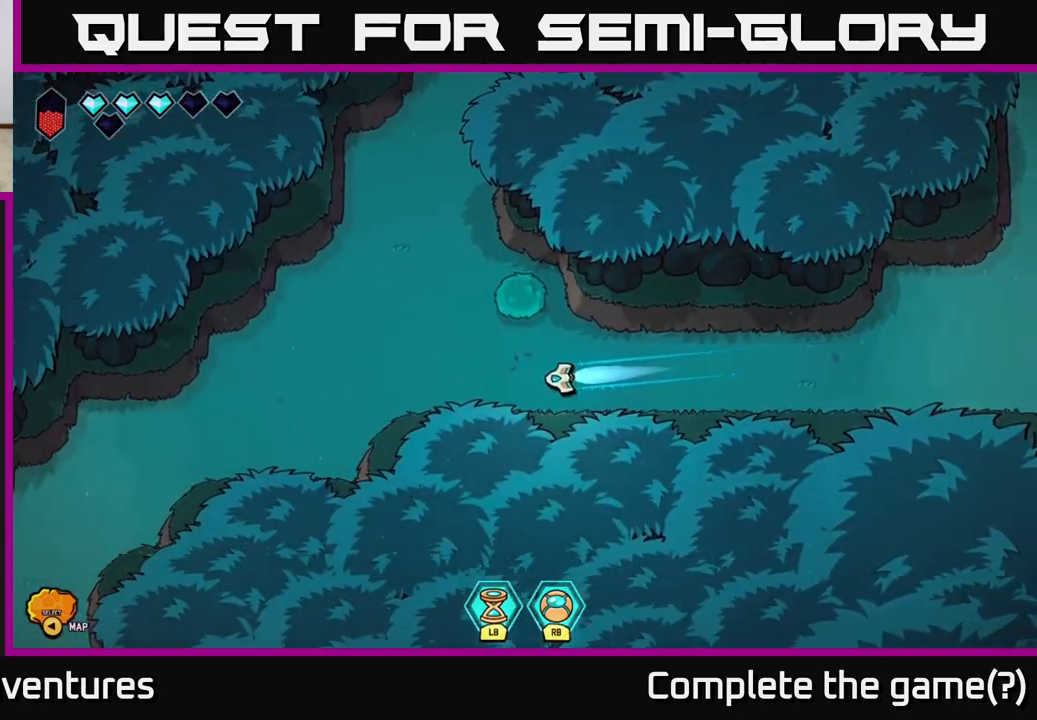
{"buttons": [], "left_stick": "down-left", "right_stick": "center", "events": [[433, "left_stick", "down-left"], [467, "L2", "up"]]}
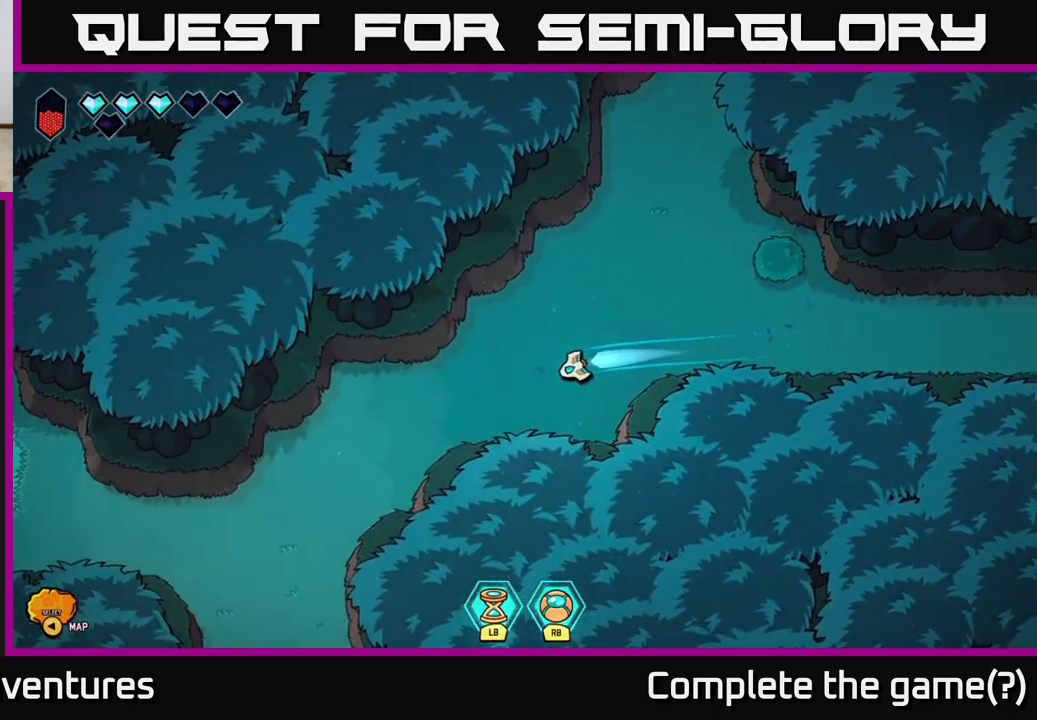
{"buttons": [], "left_stick": "center", "right_stick": "right", "events": [[300, "right_stick", "right"], [483, "left_stick", "center"]]}
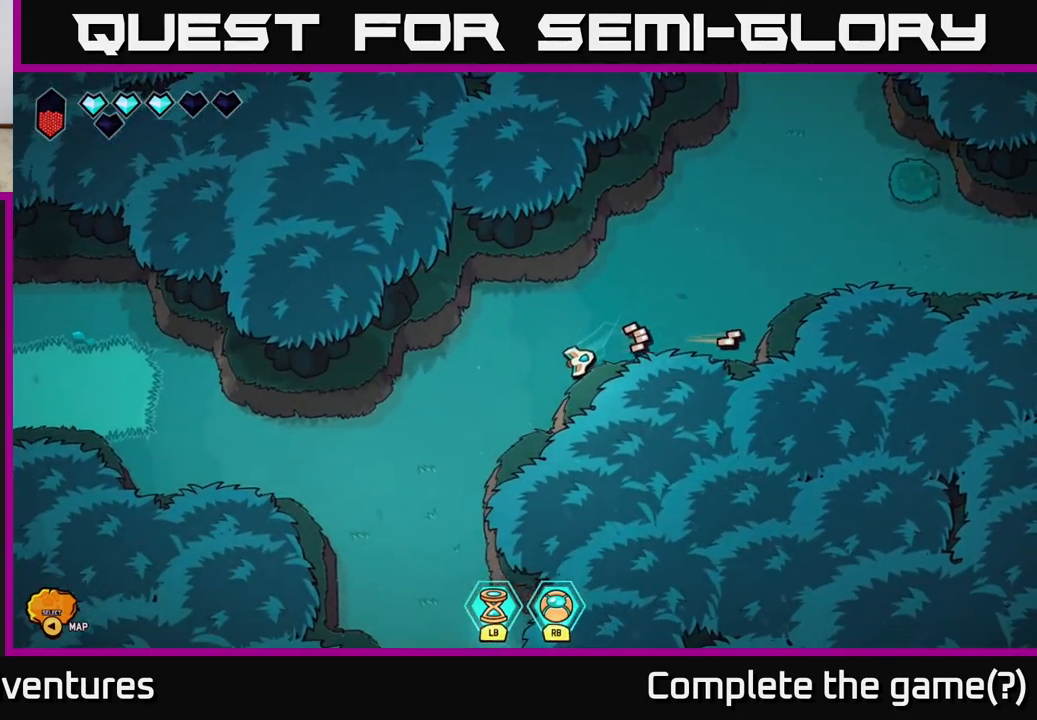
{"buttons": [], "left_stick": "up-right", "right_stick": "right", "events": [[33, "left_stick", "up-right"]]}
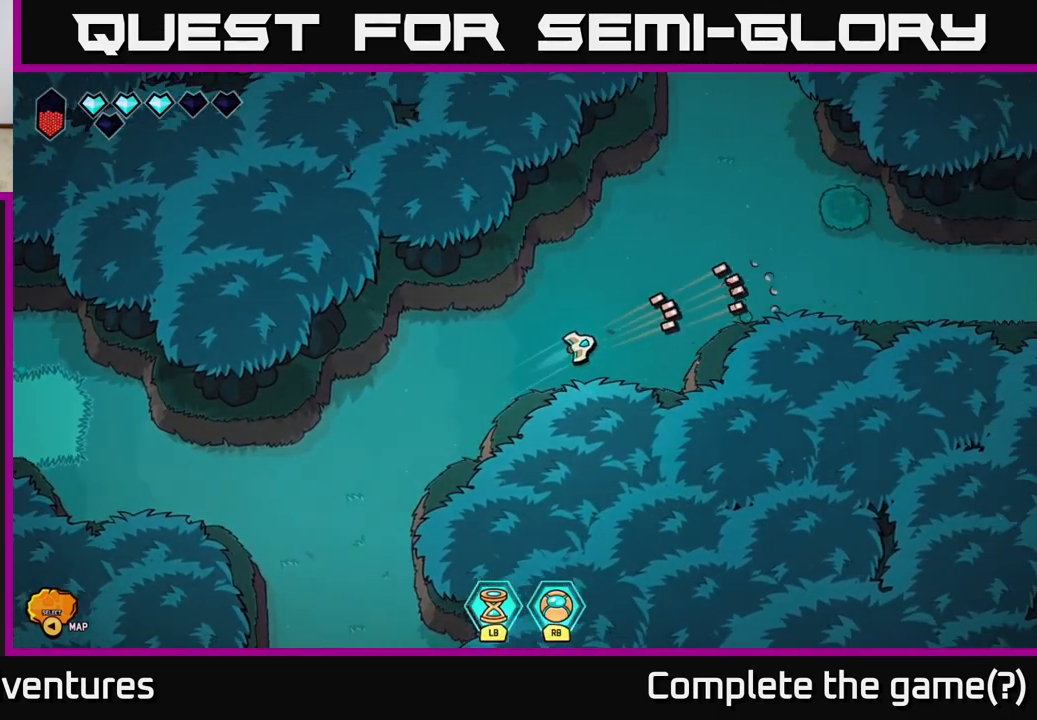
{"buttons": [], "left_stick": "left", "right_stick": "right", "events": [[283, "left_stick", "left"]]}
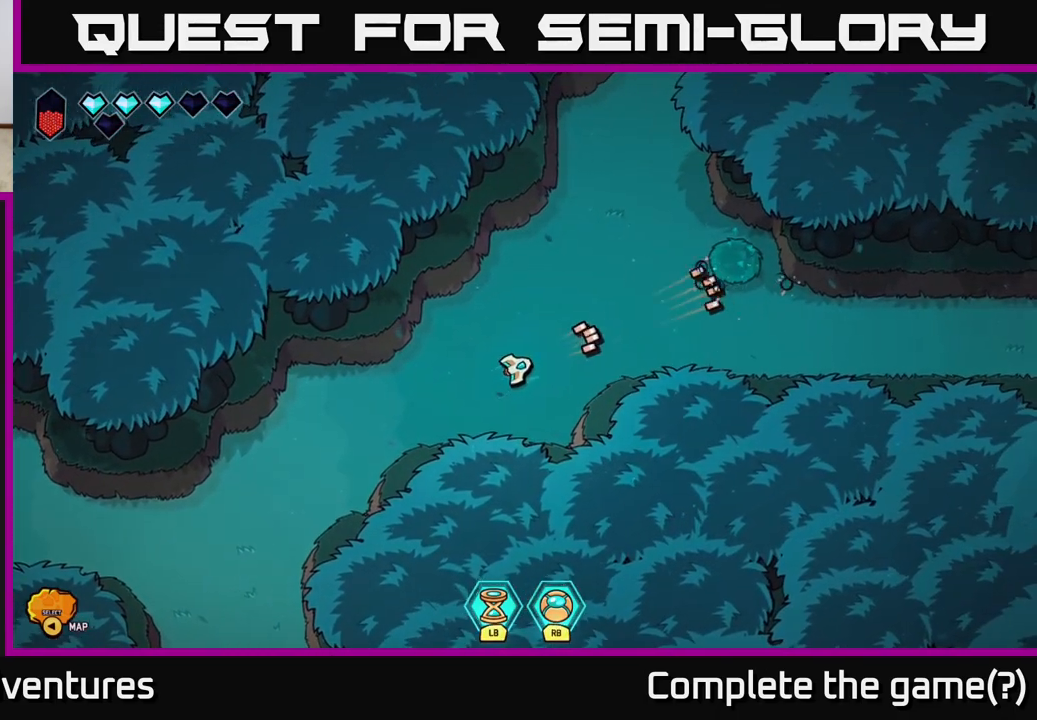
{"buttons": ["L2"], "left_stick": "down-left", "right_stick": "center", "events": [[50, "left_stick", "down-left"], [117, "L2", "down"], [133, "right_stick", "center"]]}
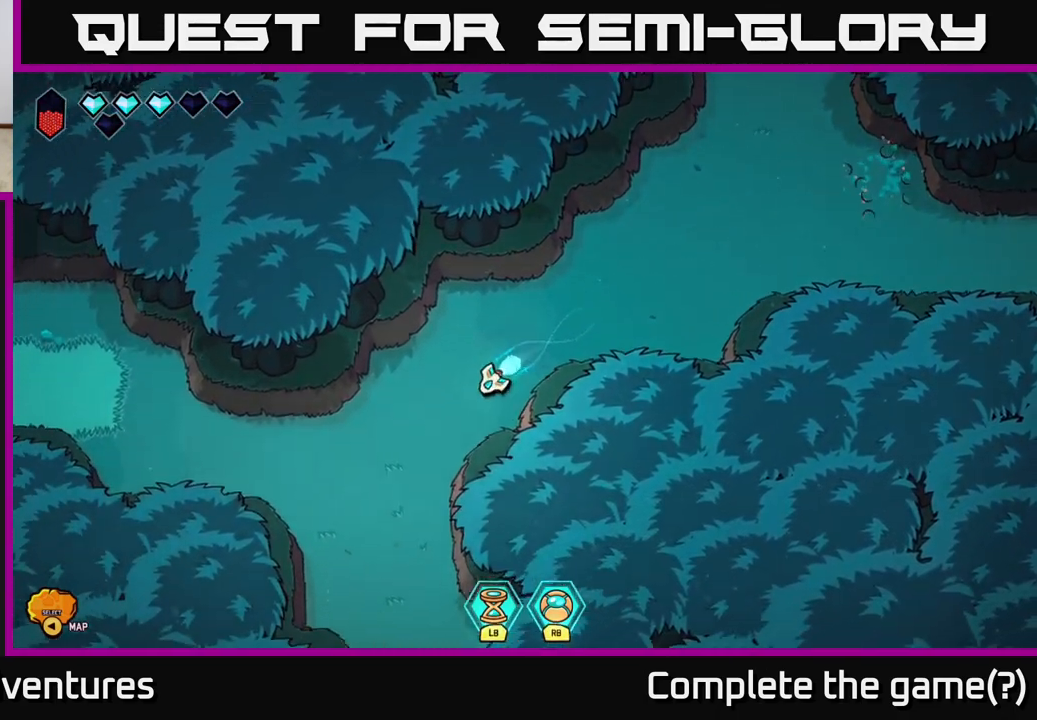
{"buttons": ["L2"], "left_stick": "down-right", "right_stick": "center", "events": [[267, "left_stick", "down"], [500, "left_stick", "down-right"]]}
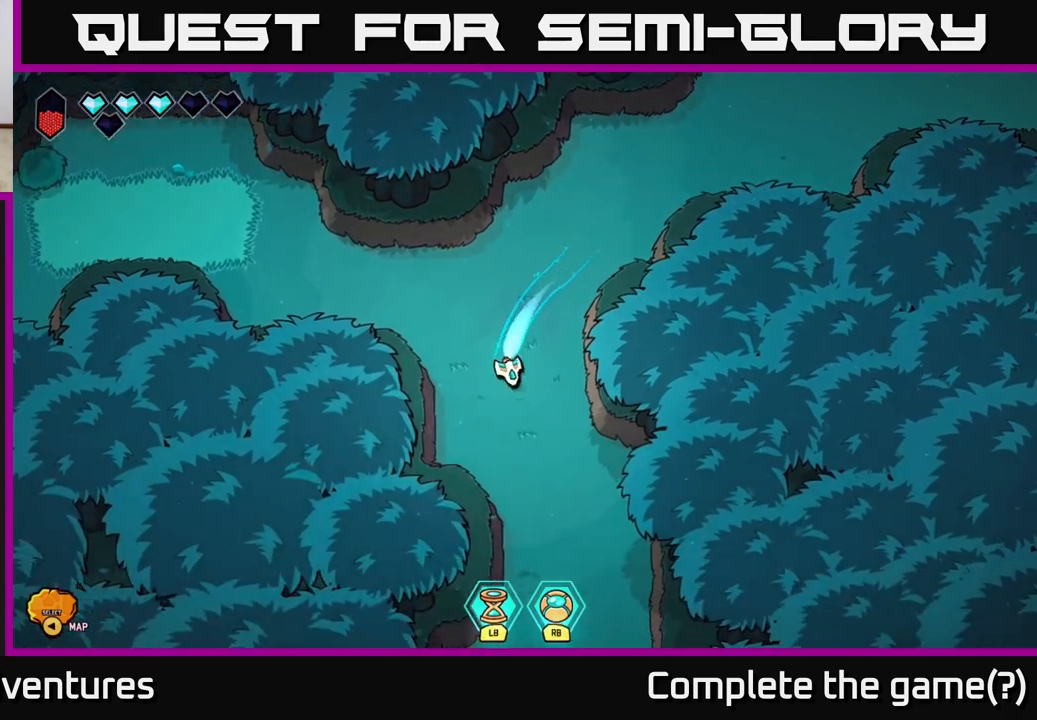
{"buttons": ["L2"], "left_stick": "down", "right_stick": "center", "events": [[267, "left_stick", "down"]]}
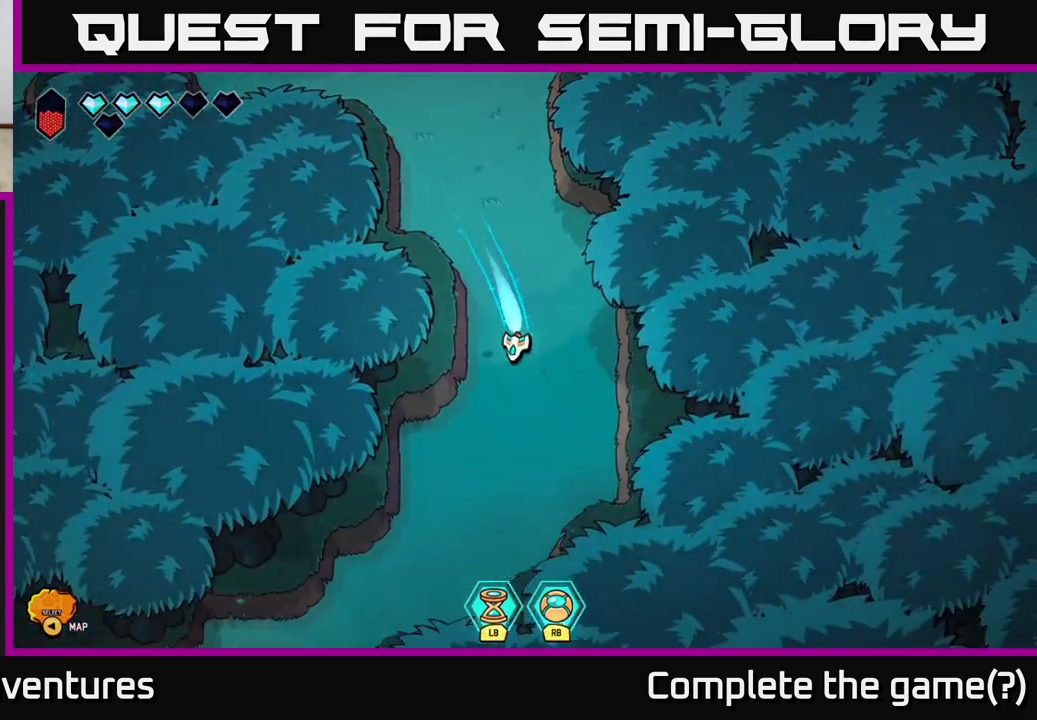
{"buttons": ["L2"], "left_stick": "down-left", "right_stick": "center", "events": [[67, "left_stick", "down-left"]]}
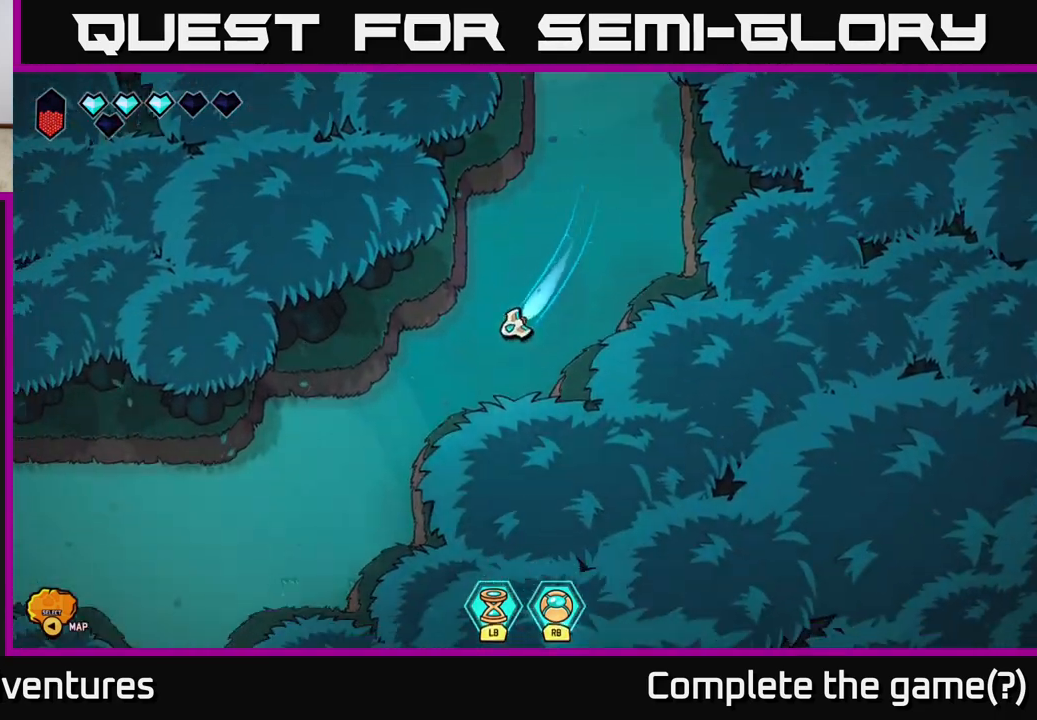
{"buttons": ["L2"], "left_stick": "down-left", "right_stick": "center", "events": []}
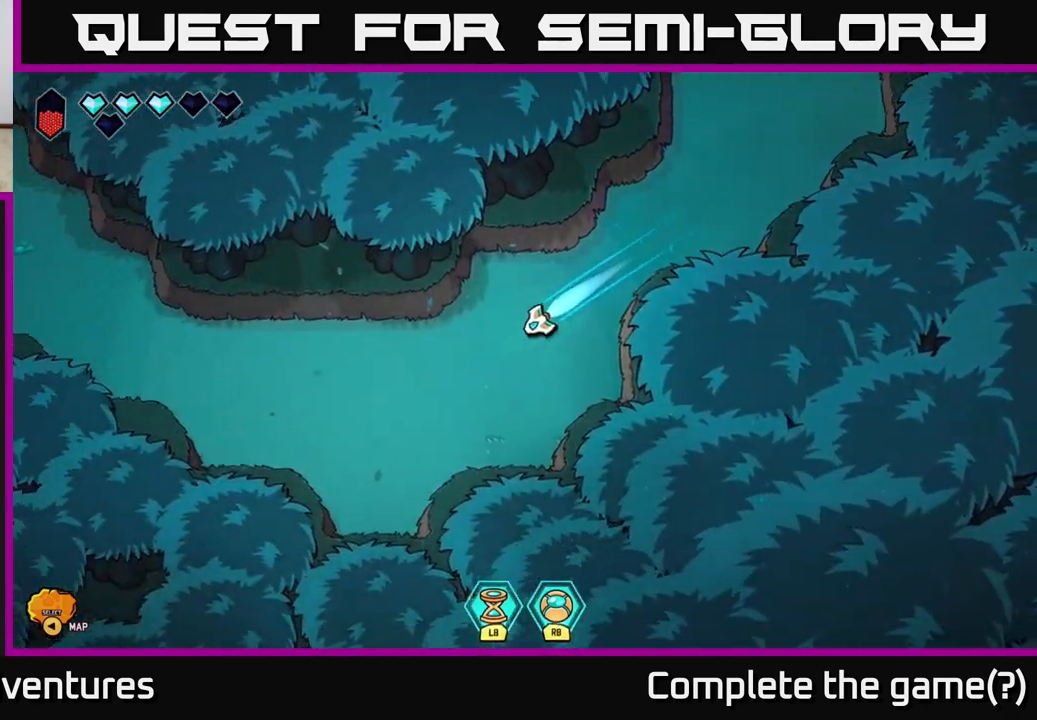
{"buttons": [], "left_stick": "down-left", "right_stick": "down", "events": [[50, "L2", "up"], [367, "right_stick", "down"]]}
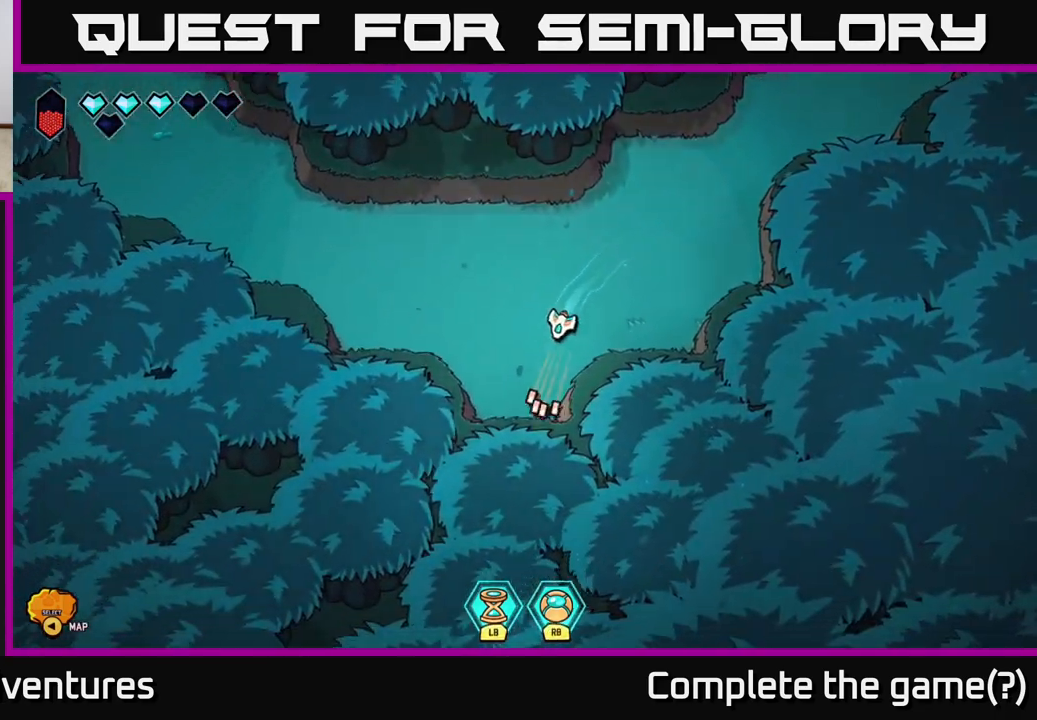
{"buttons": [], "left_stick": "down", "right_stick": "center", "events": [[150, "left_stick", "down"], [150, "right_stick", "center"]]}
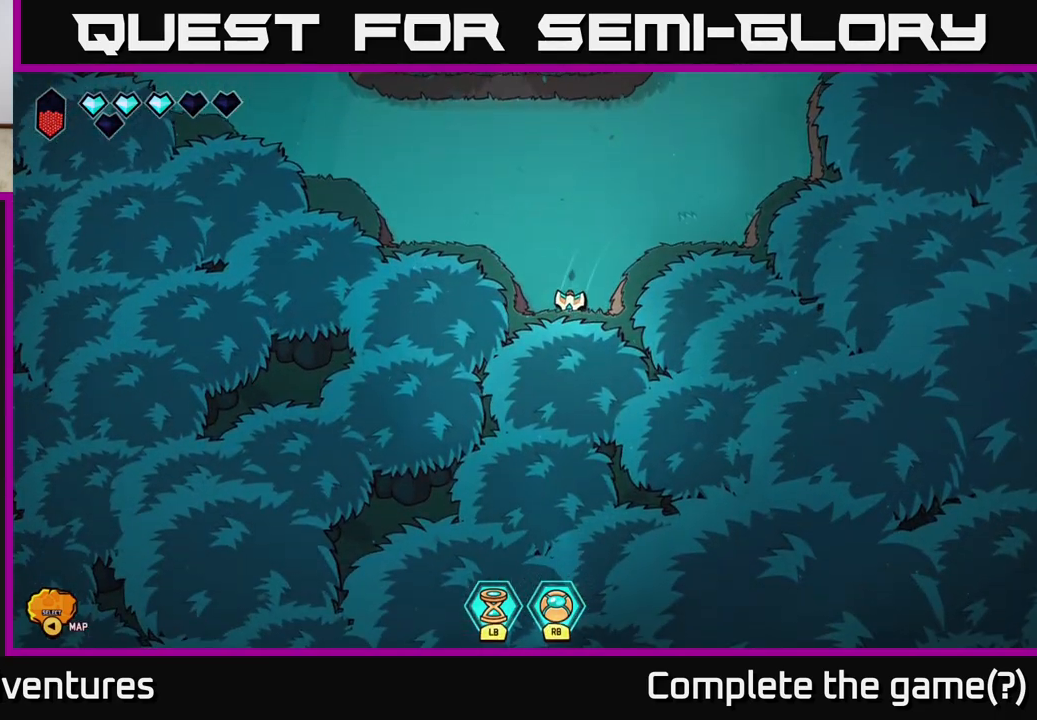
{"buttons": [], "left_stick": "center", "right_stick": "center", "events": [[200, "left_stick", "center"], [233, "L2", "down"], [250, "left_stick", "up"], [417, "L2", "up"], [433, "left_stick", "center"]]}
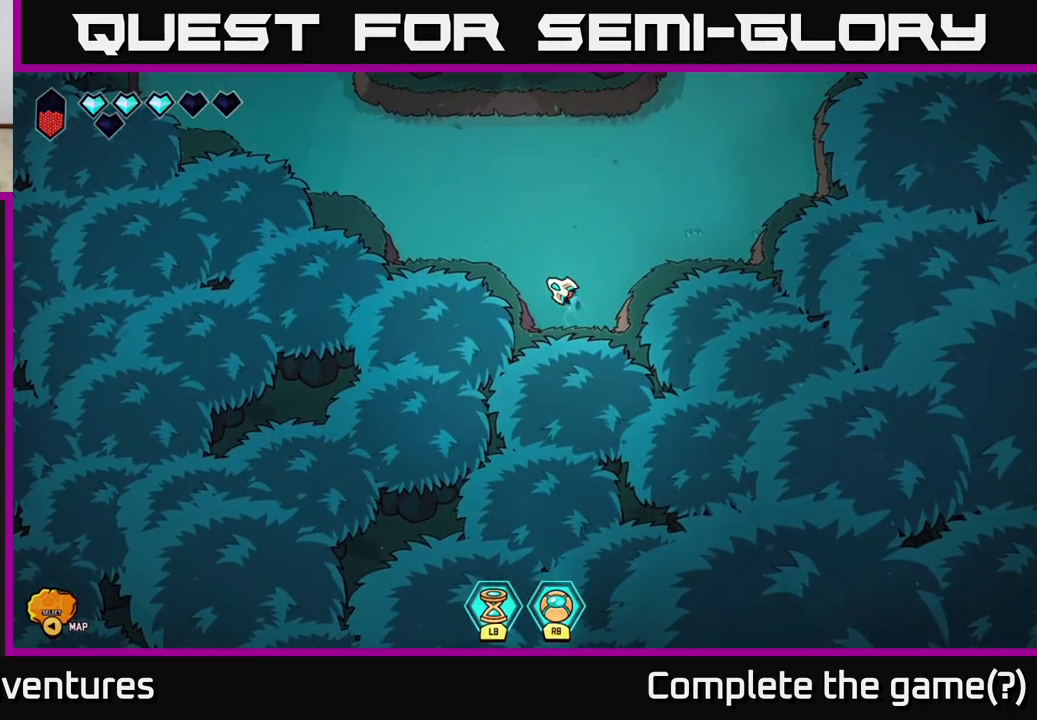
{"buttons": [], "left_stick": "center", "right_stick": "center", "events": [[50, "SELECT", "down"], [200, "SELECT", "up"]]}
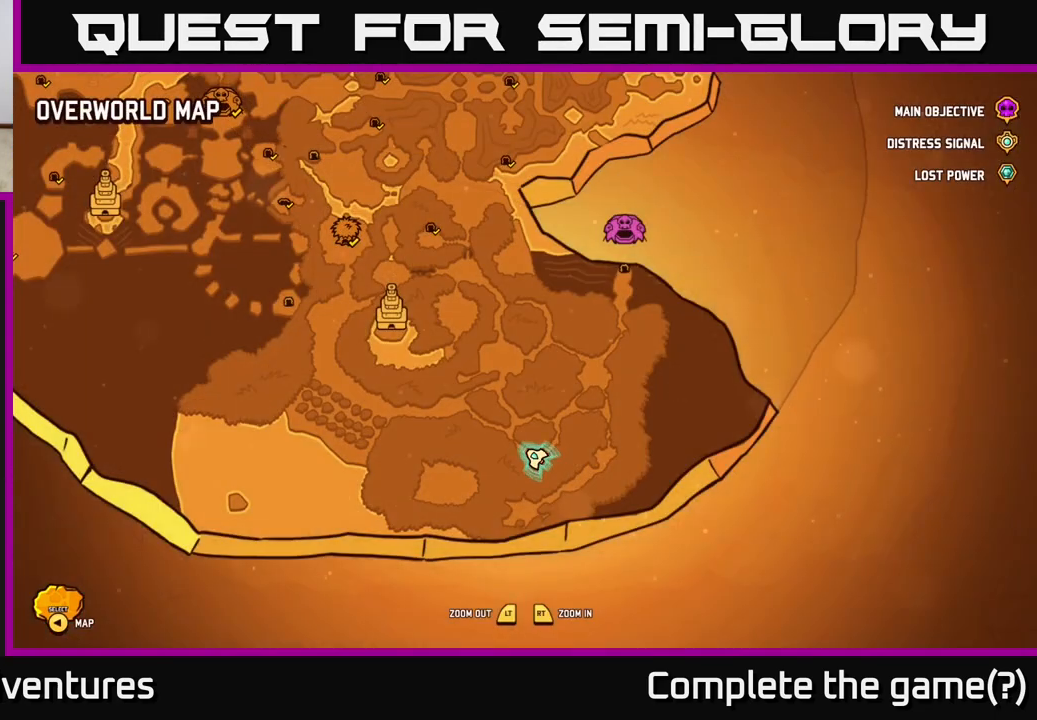
{"buttons": ["L2"], "left_stick": "left", "right_stick": "center", "events": [[200, "SELECT", "down"], [317, "SELECT", "up"], [333, "left_stick", "left"], [417, "L2", "down"]]}
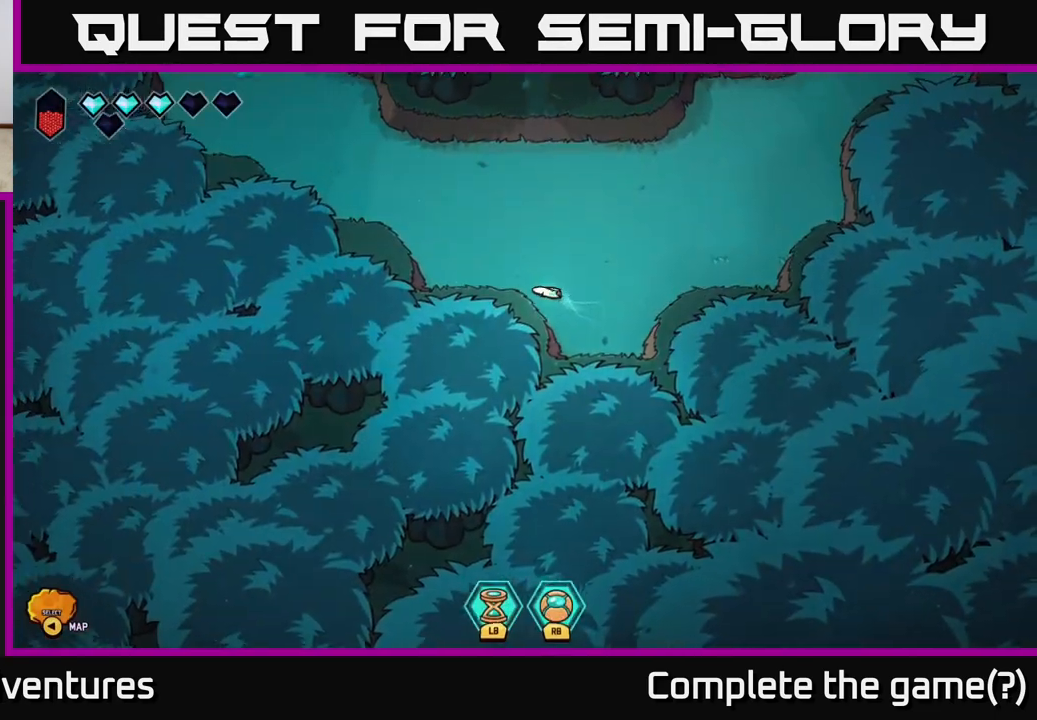
{"buttons": ["L2"], "left_stick": "up-left", "right_stick": "center", "events": [[50, "left_stick", "up-left"]]}
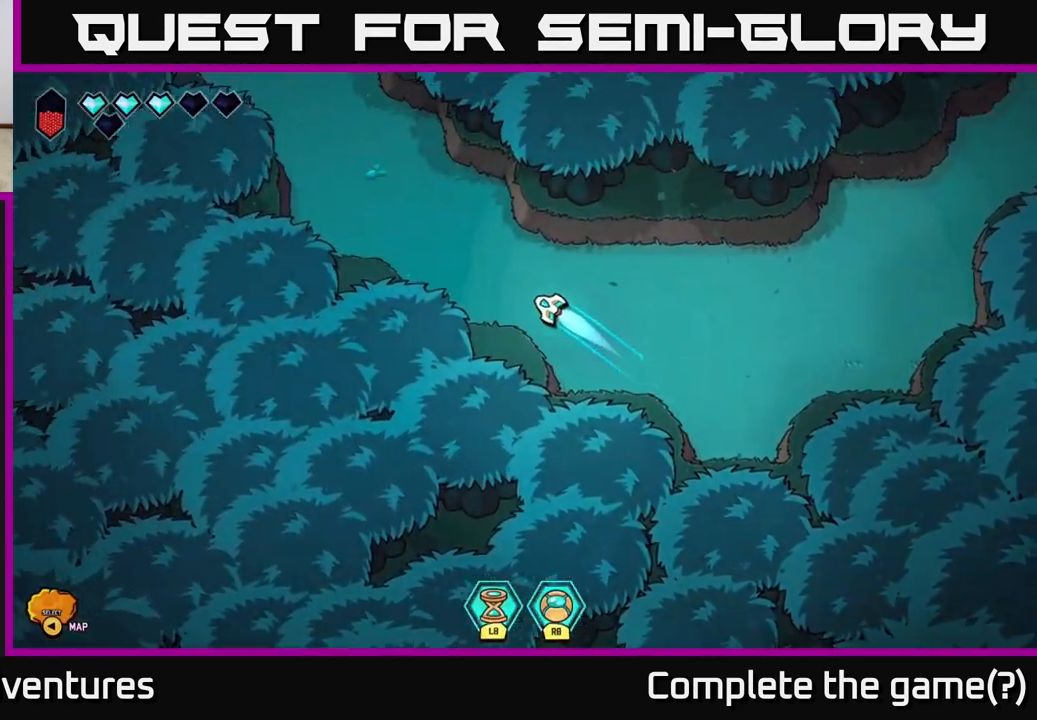
{"buttons": ["L2"], "left_stick": "up-left", "right_stick": "center", "events": []}
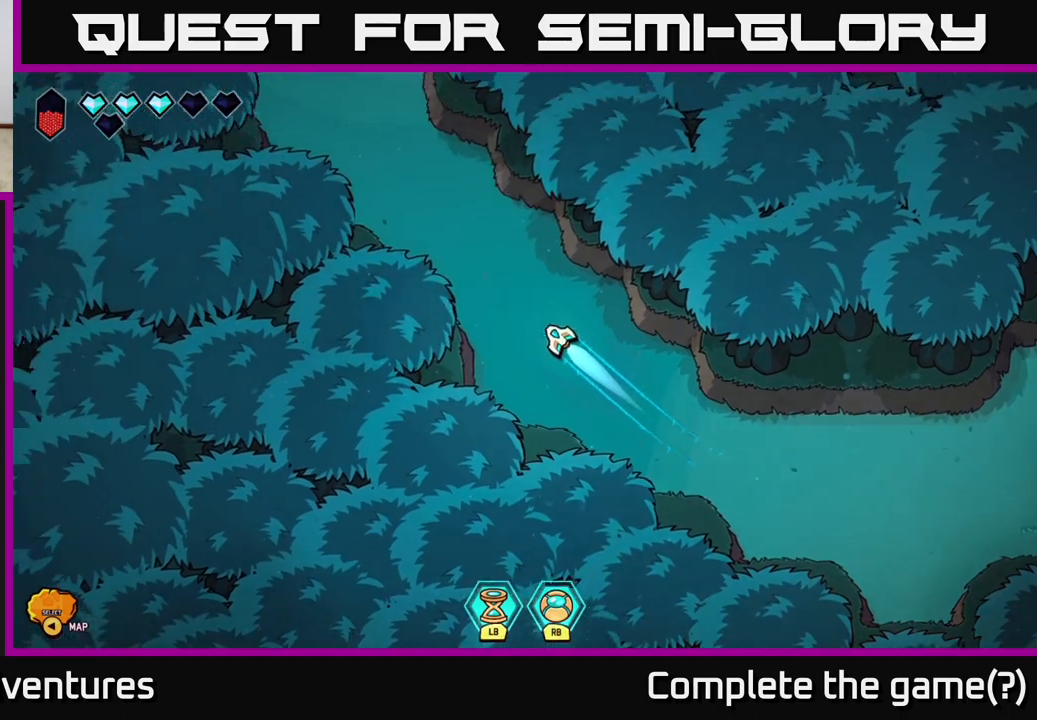
{"buttons": ["L2"], "left_stick": "up-left", "right_stick": "center", "events": []}
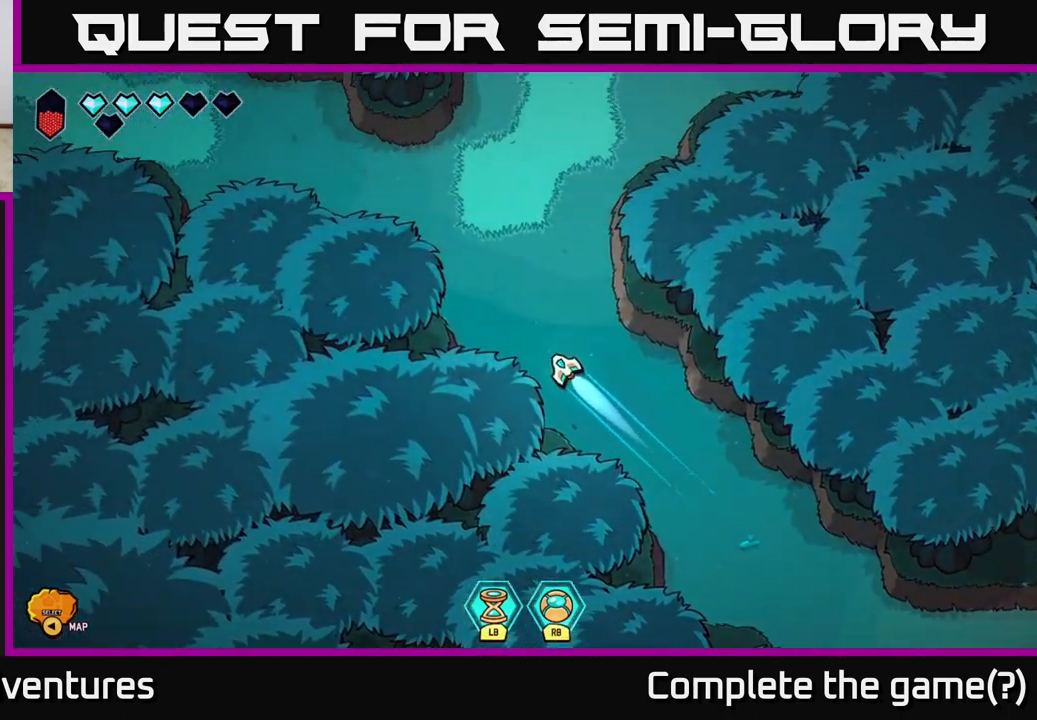
{"buttons": ["L2"], "left_stick": "up-left", "right_stick": "center", "events": []}
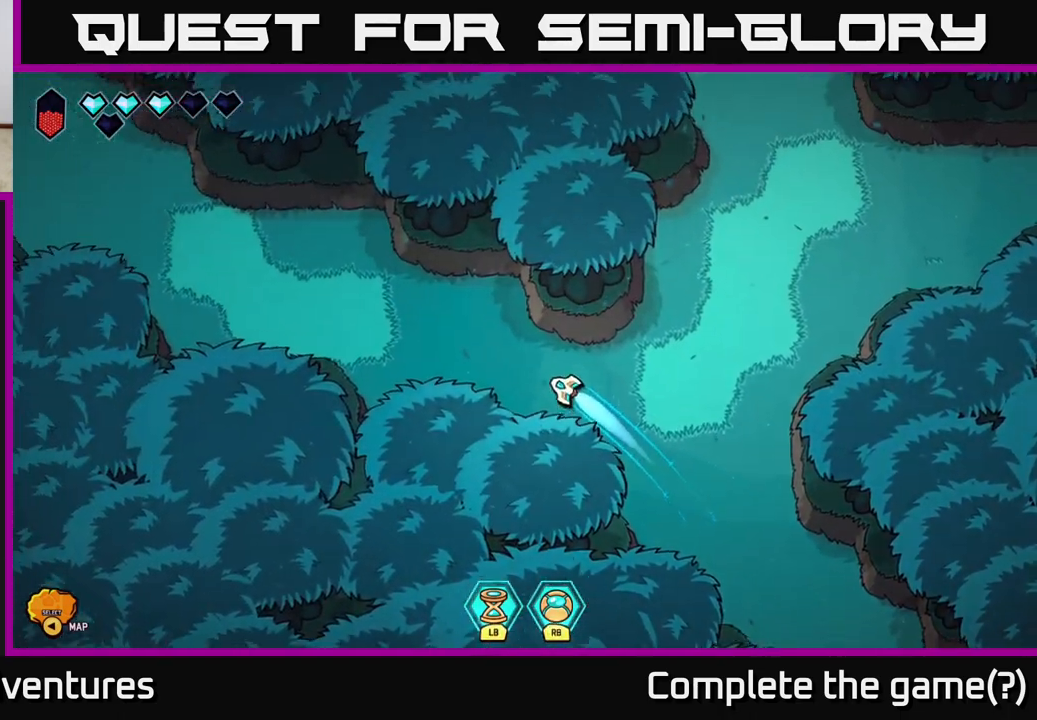
{"buttons": ["L2"], "left_stick": "left", "right_stick": "center", "events": [[50, "left_stick", "left"]]}
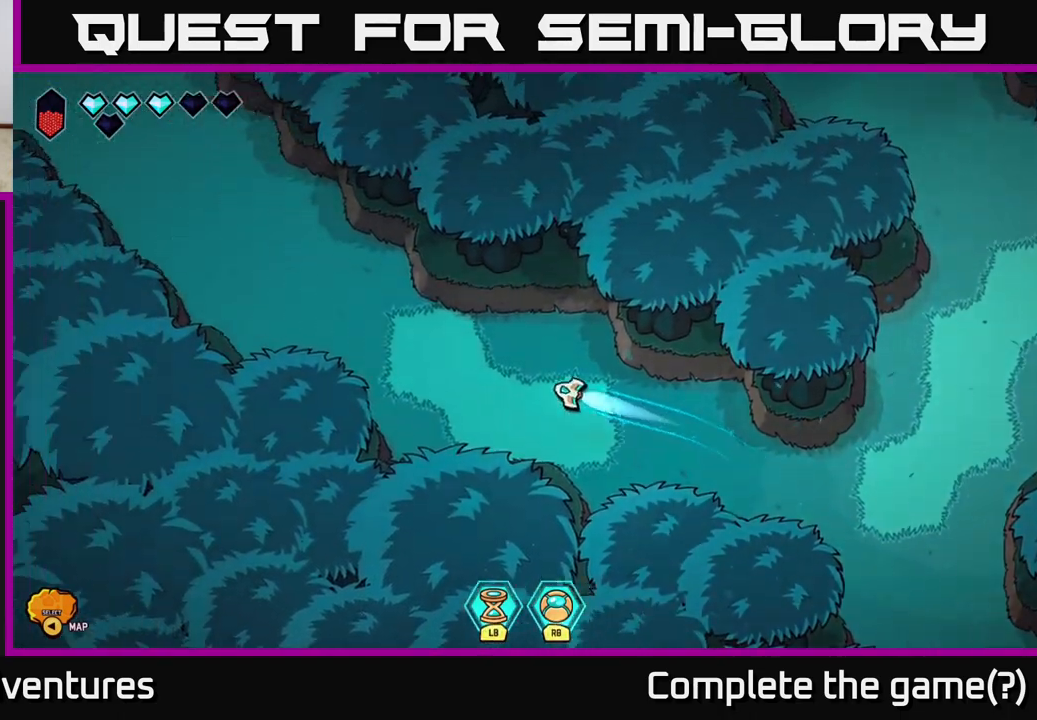
{"buttons": ["L2"], "left_stick": "up-left", "right_stick": "center", "events": [[17, "left_stick", "up-left"]]}
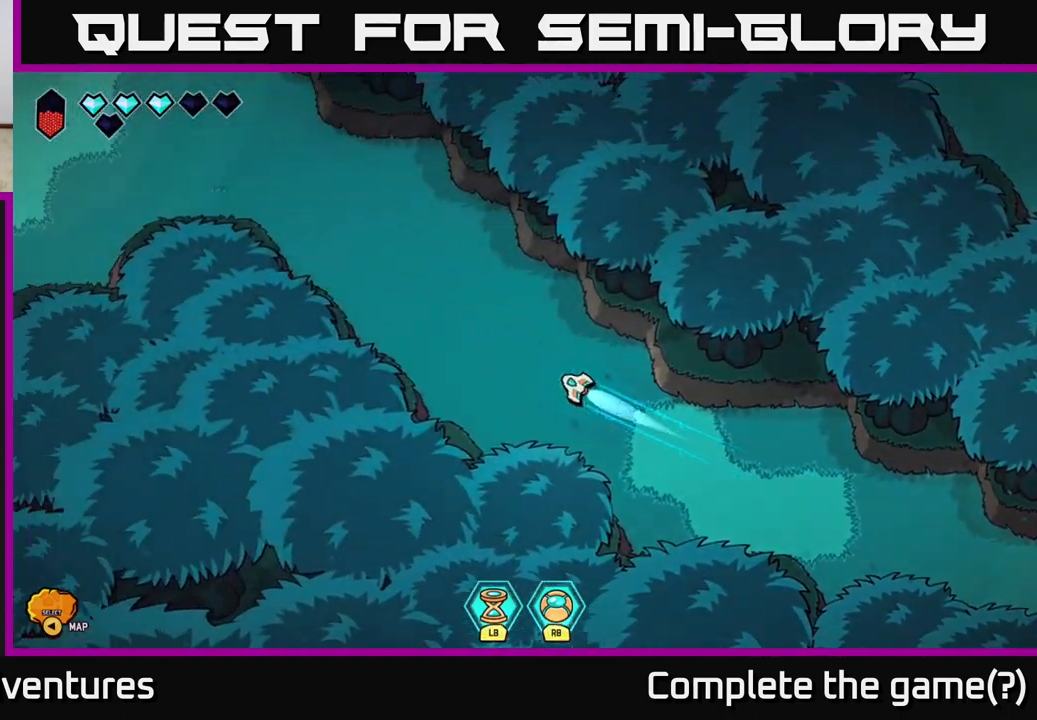
{"buttons": ["L2"], "left_stick": "left", "right_stick": "center", "events": [[483, "left_stick", "left"]]}
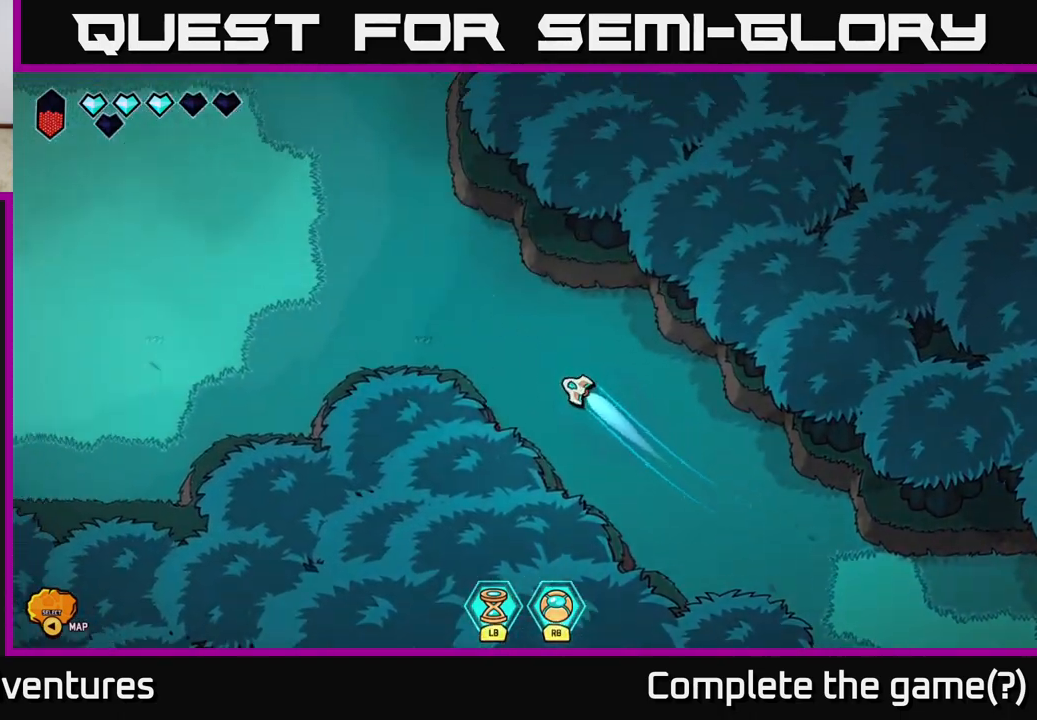
{"buttons": ["L2"], "left_stick": "left", "right_stick": "center", "events": []}
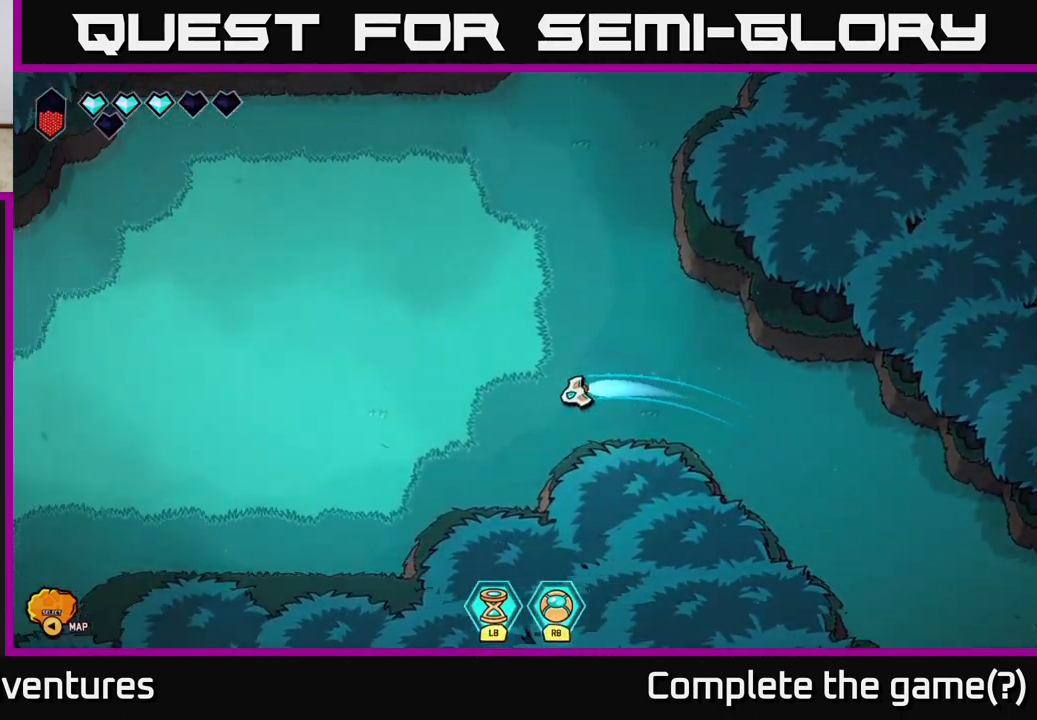
{"buttons": ["L2"], "left_stick": "left", "right_stick": "center", "events": []}
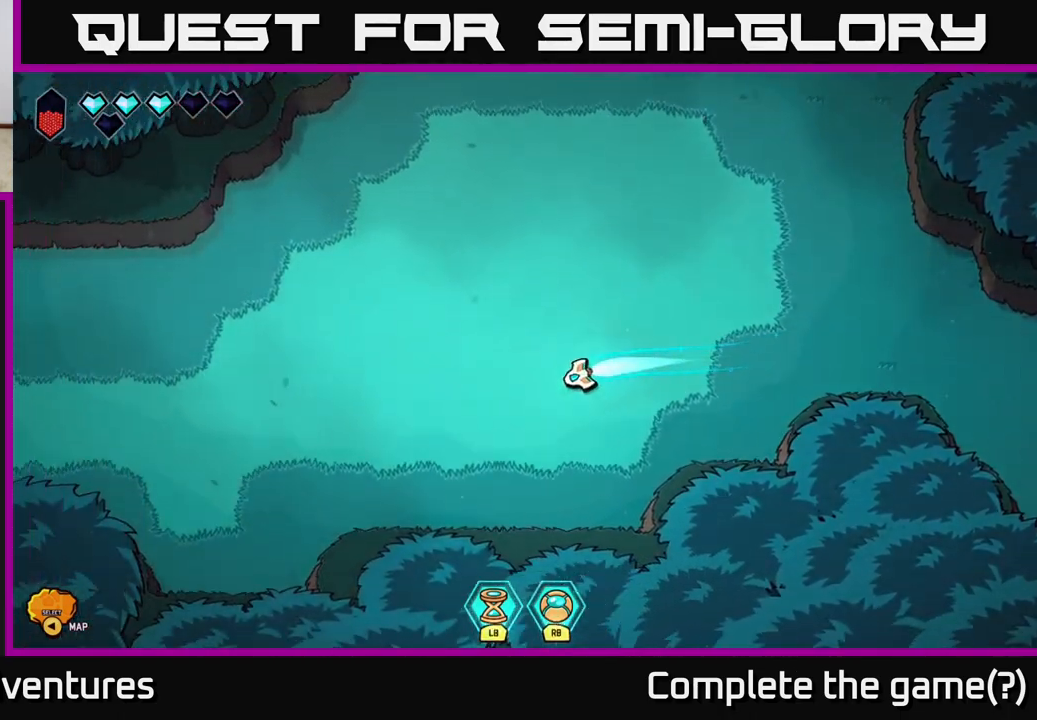
{"buttons": [], "left_stick": "down-left", "right_stick": "center", "events": [[17, "left_stick", "down-left"], [400, "L2", "up"]]}